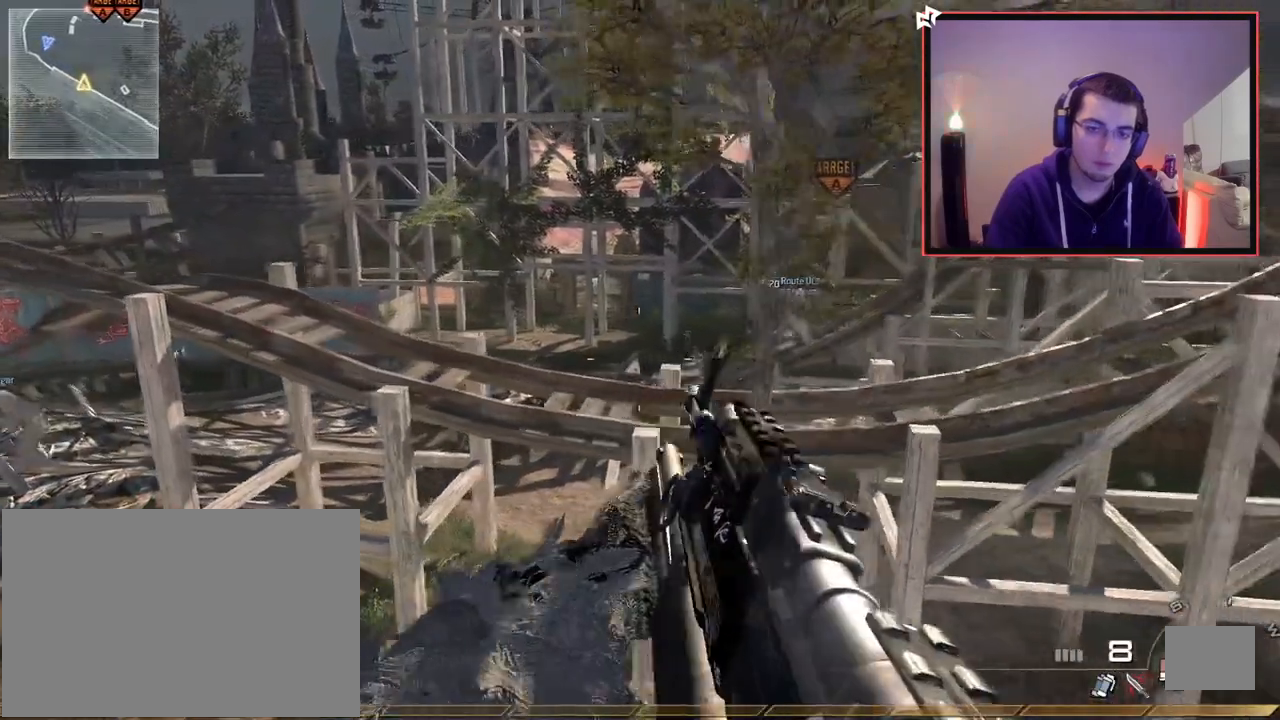
Gameplay with a controller (PlayStation layout); each line is a JSON object with the inputs held at the frame after it. "events" lists button and stick changes between this image and that frame as [ms after this image, input, new state], when the widget could be followed in between.
{"buttons": [], "left_stick": "right", "right_stick": "center", "events": [[200, "right_stick", "right"], [383, "right_stick", "center"], [417, "left_stick", "right"]]}
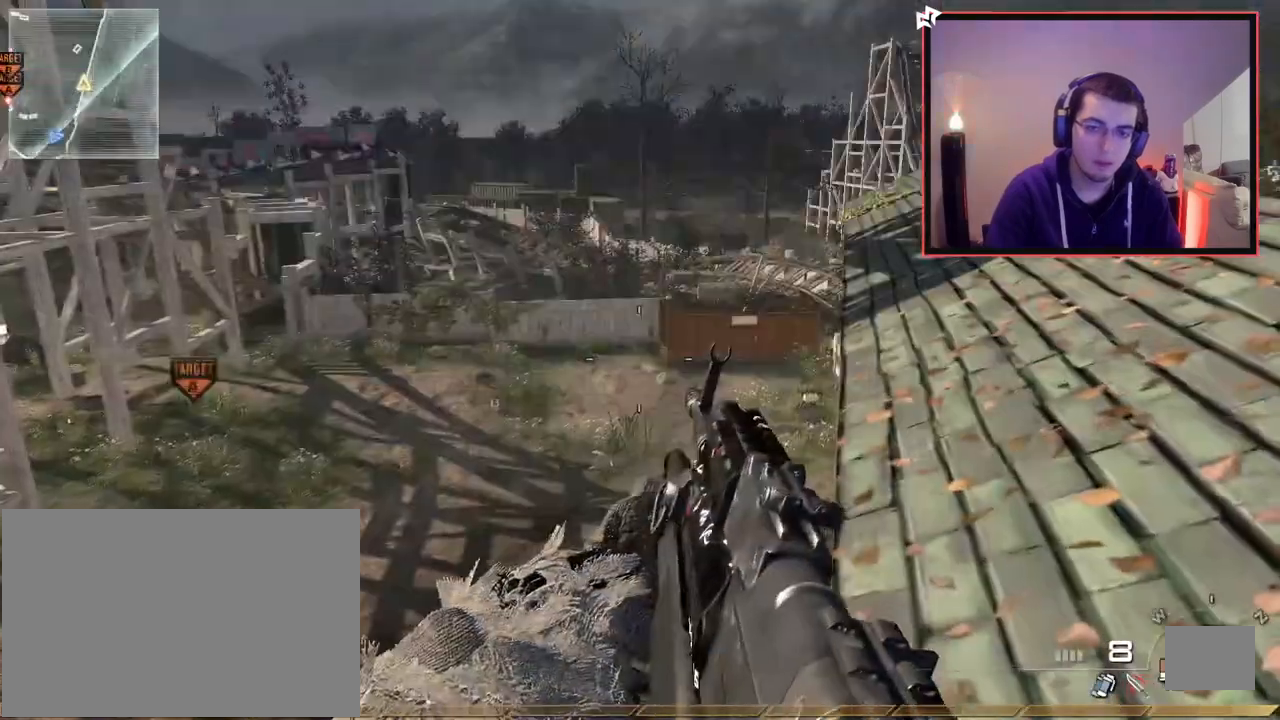
{"buttons": [], "left_stick": "right", "right_stick": "left", "events": [[384, "right_stick", "down-left"], [434, "right_stick", "left"]]}
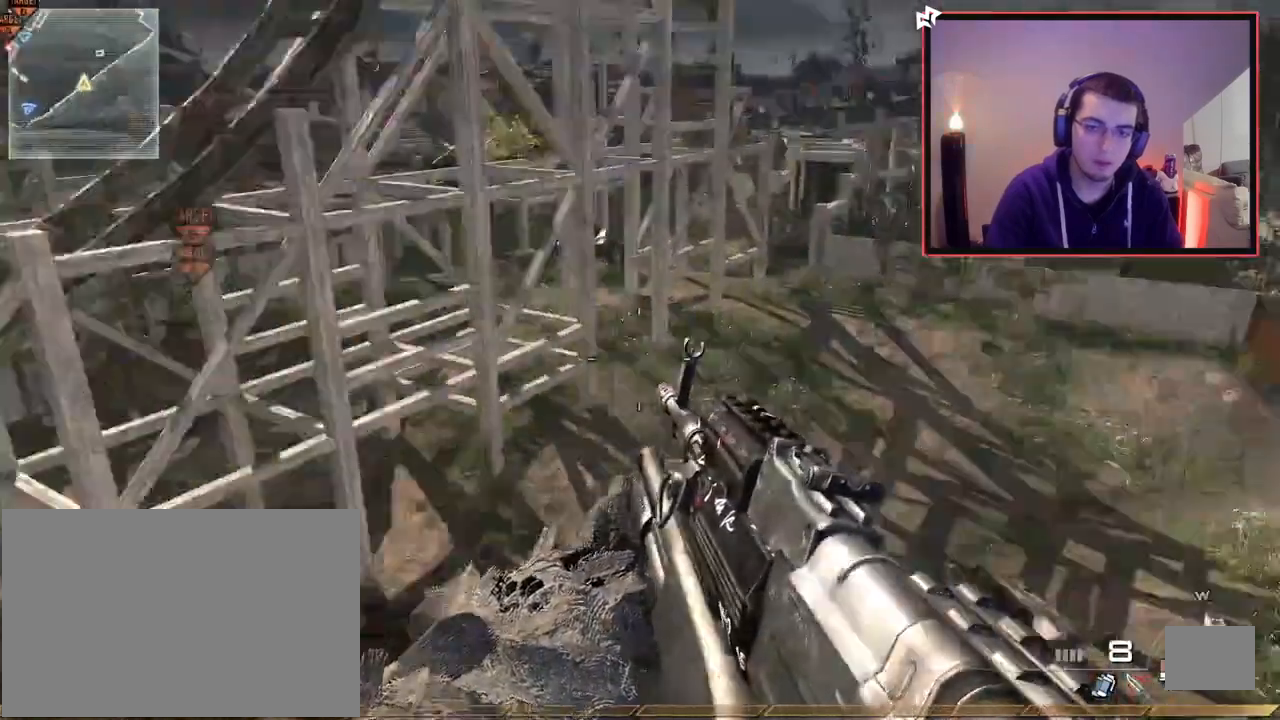
{"buttons": [], "left_stick": "down-right", "right_stick": "center", "events": [[83, "right_stick", "center"], [117, "left_stick", "down-right"]]}
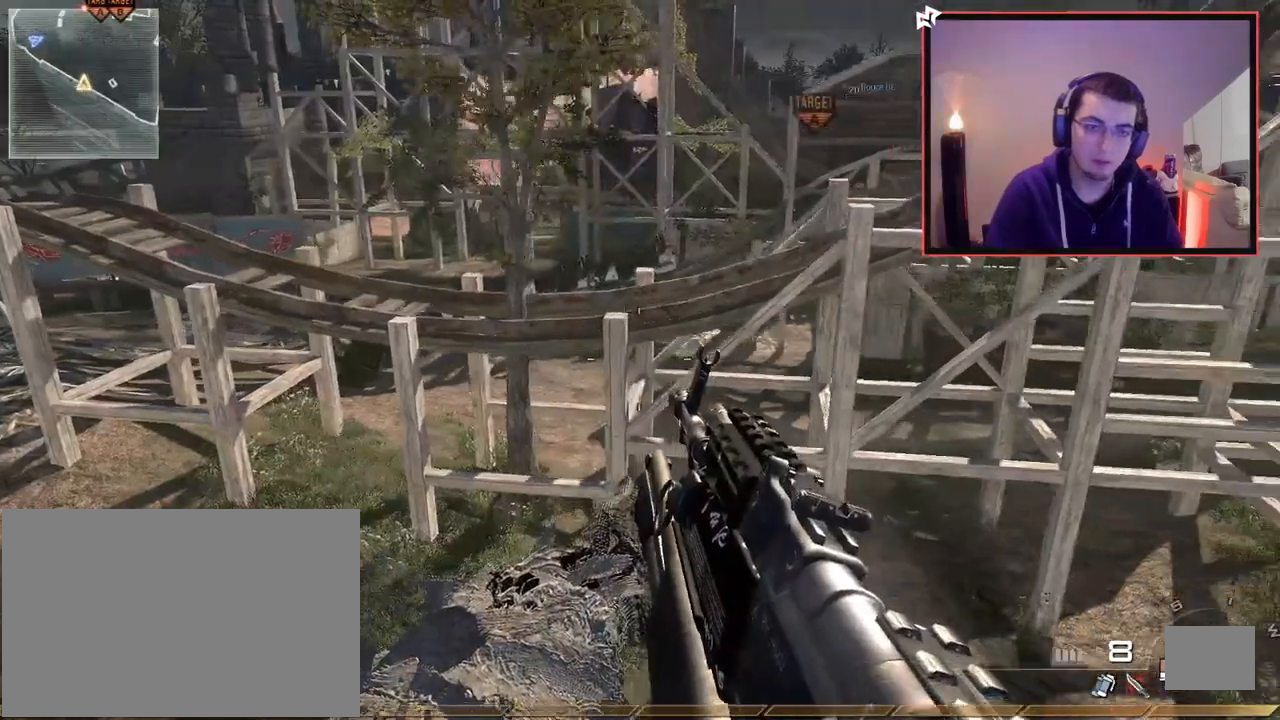
{"buttons": [], "left_stick": "down-right", "right_stick": "center", "events": []}
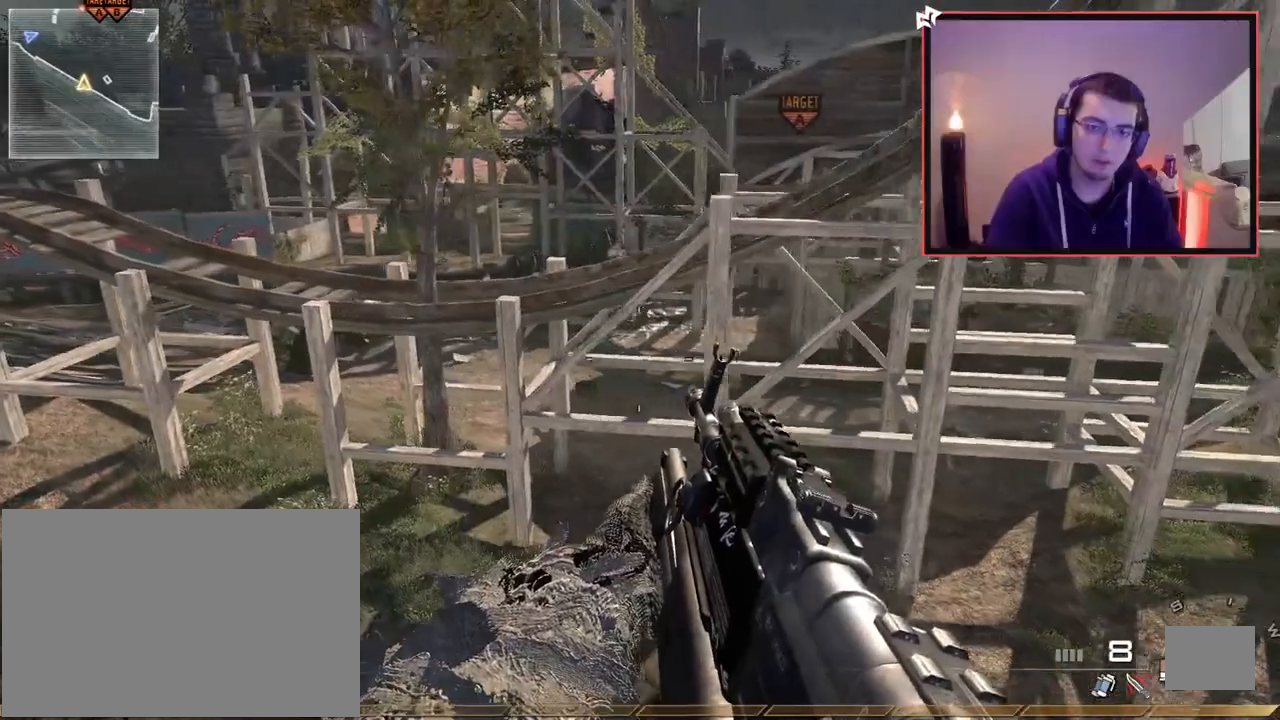
{"buttons": [], "left_stick": "down", "right_stick": "center", "events": [[183, "right_stick", "left"], [250, "left_stick", "down"], [300, "right_stick", "center"]]}
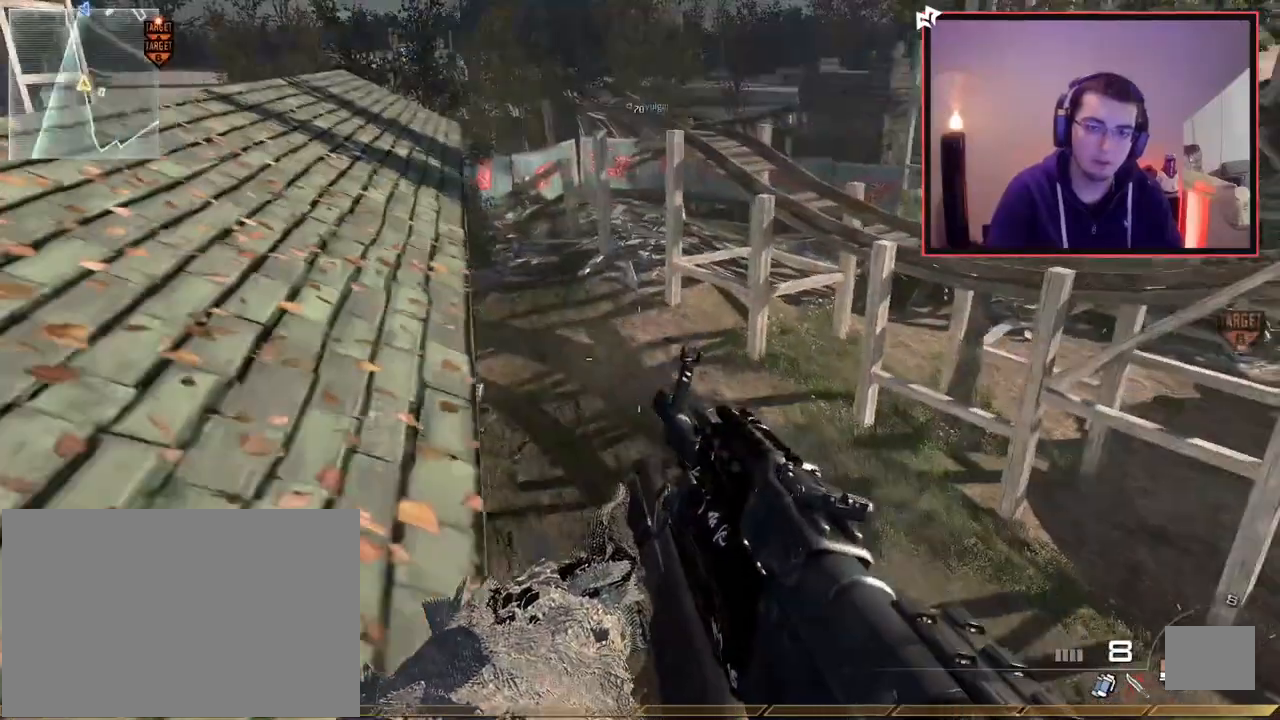
{"buttons": [], "left_stick": "up-left", "right_stick": "center", "events": [[100, "left_stick", "down-left"], [134, "right_stick", "right"], [267, "right_stick", "center"], [334, "left_stick", "up-left"]]}
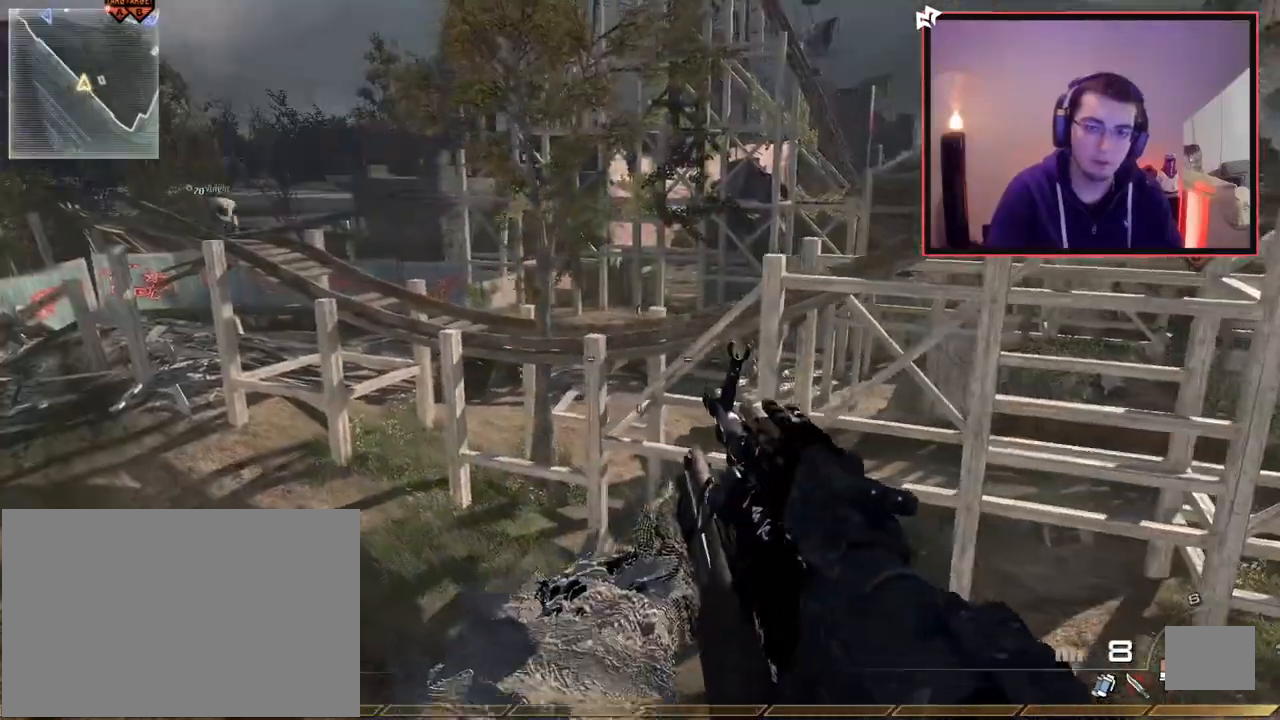
{"buttons": [], "left_stick": "left", "right_stick": "center", "events": [[100, "right_stick", "right"], [167, "right_stick", "center"], [267, "left_stick", "left"]]}
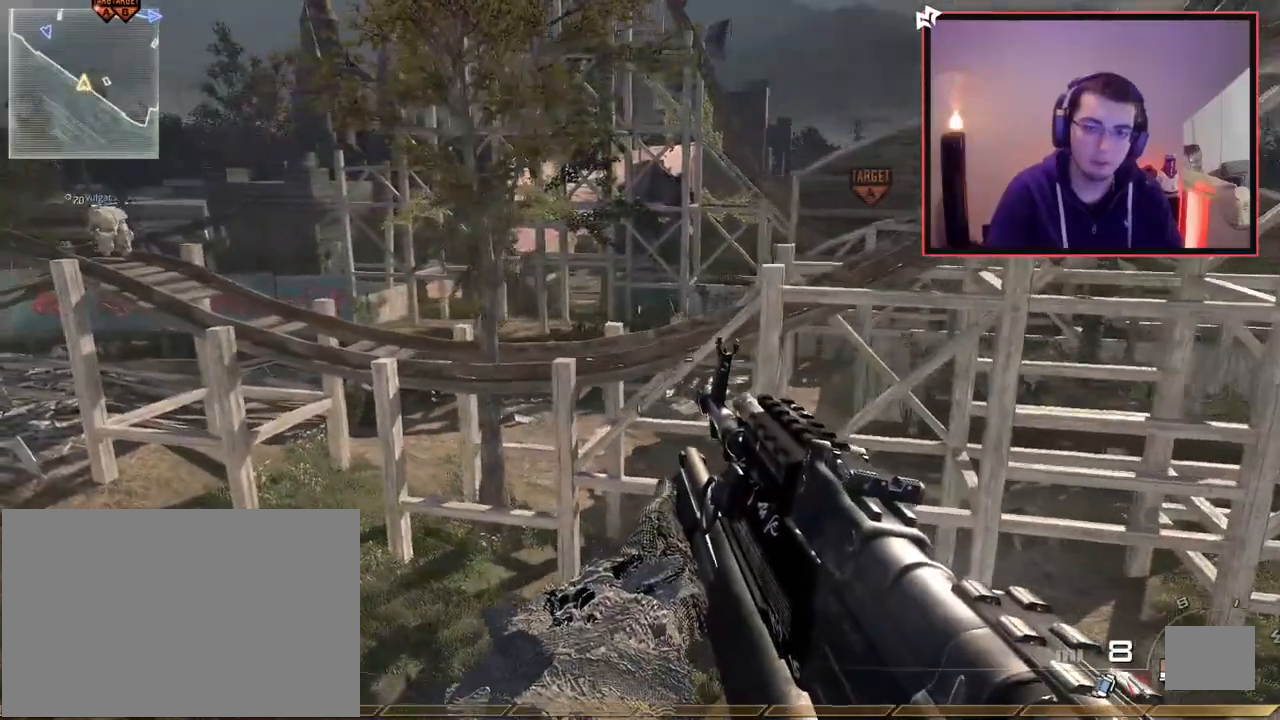
{"buttons": [], "left_stick": "down-left", "right_stick": "right", "events": [[17, "left_stick", "down-left"], [501, "right_stick", "right"]]}
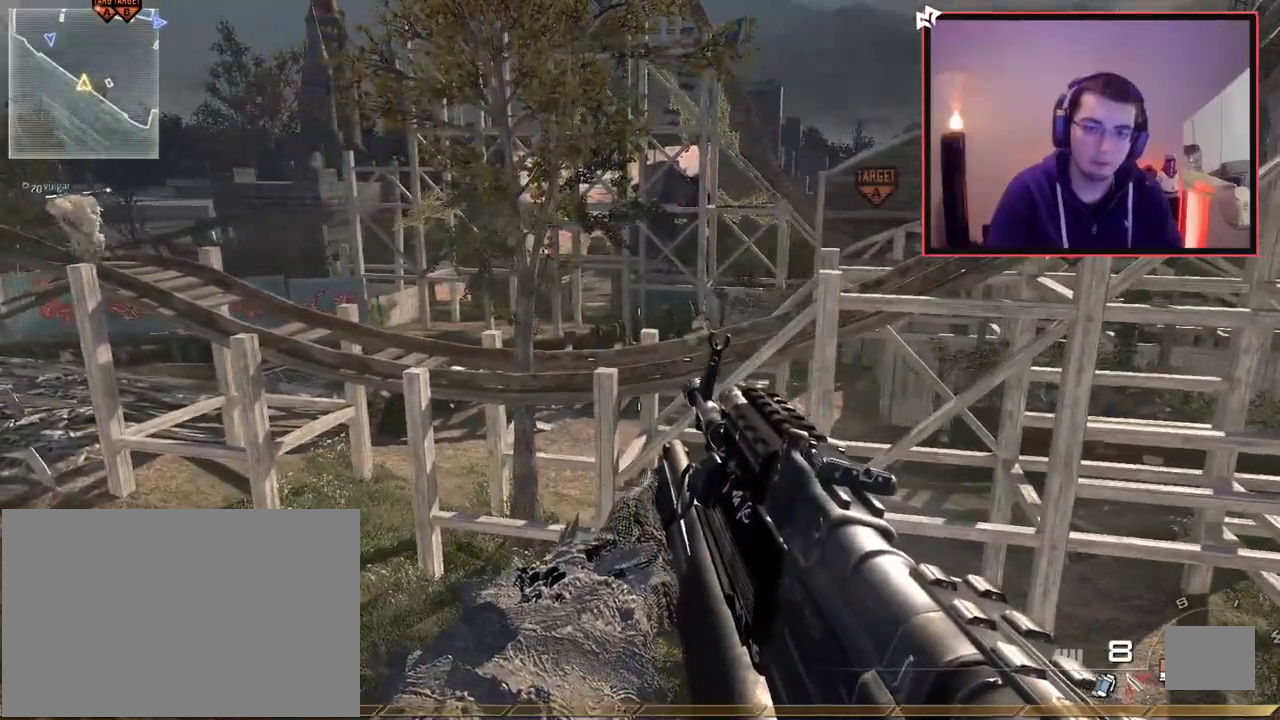
{"buttons": [], "left_stick": "center", "right_stick": "center", "events": [[83, "left_stick", "center"], [250, "right_stick", "center"]]}
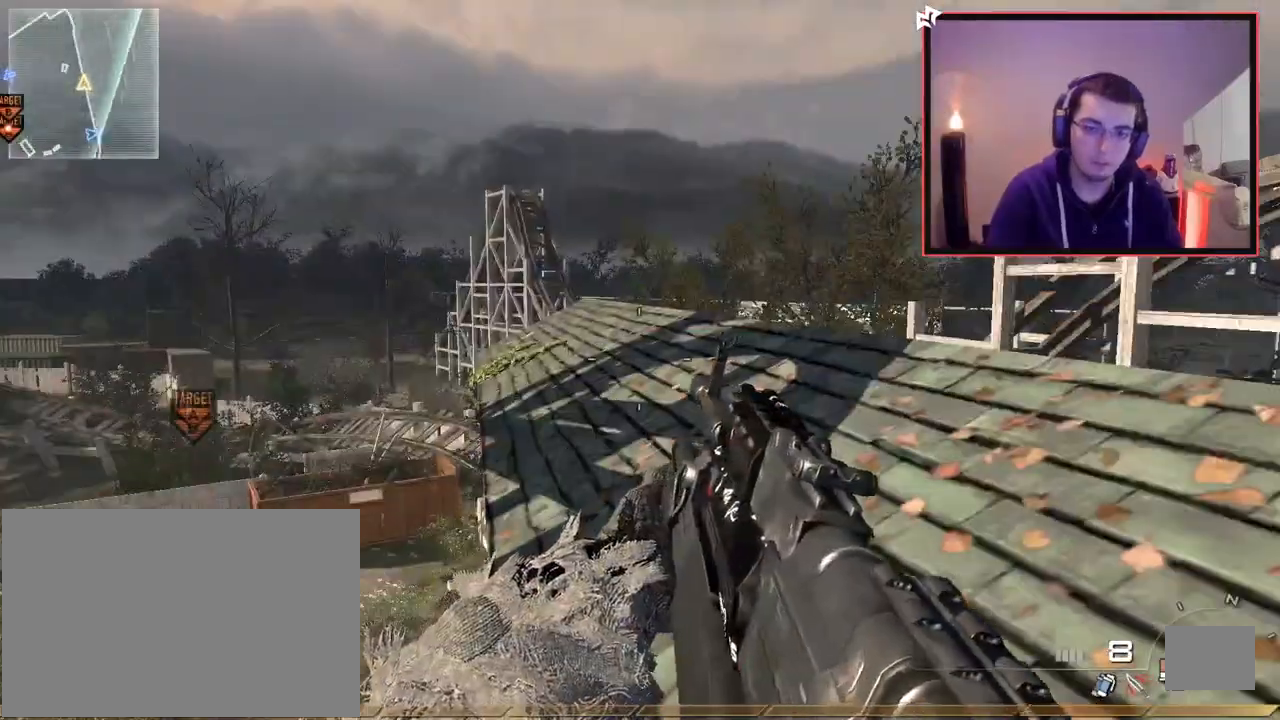
{"buttons": [], "left_stick": "center", "right_stick": "center", "events": [[17, "right_stick", "left"], [117, "right_stick", "center"], [234, "R2", "down"], [301, "DPAD_UP", "down"], [351, "R2", "up"], [401, "DPAD_UP", "up"]]}
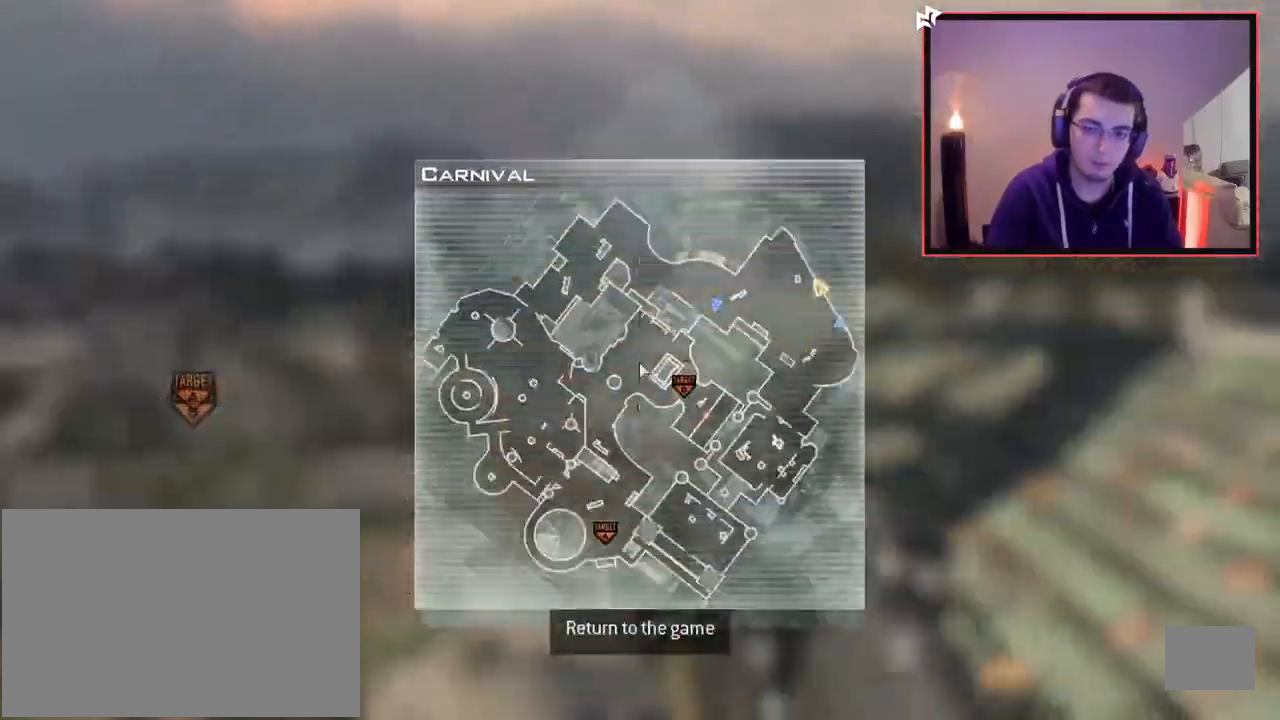
{"buttons": [], "left_stick": "up-right", "right_stick": "center", "events": [[50, "CIRCLE", "down"], [150, "CIRCLE", "up"], [450, "left_stick", "up-right"]]}
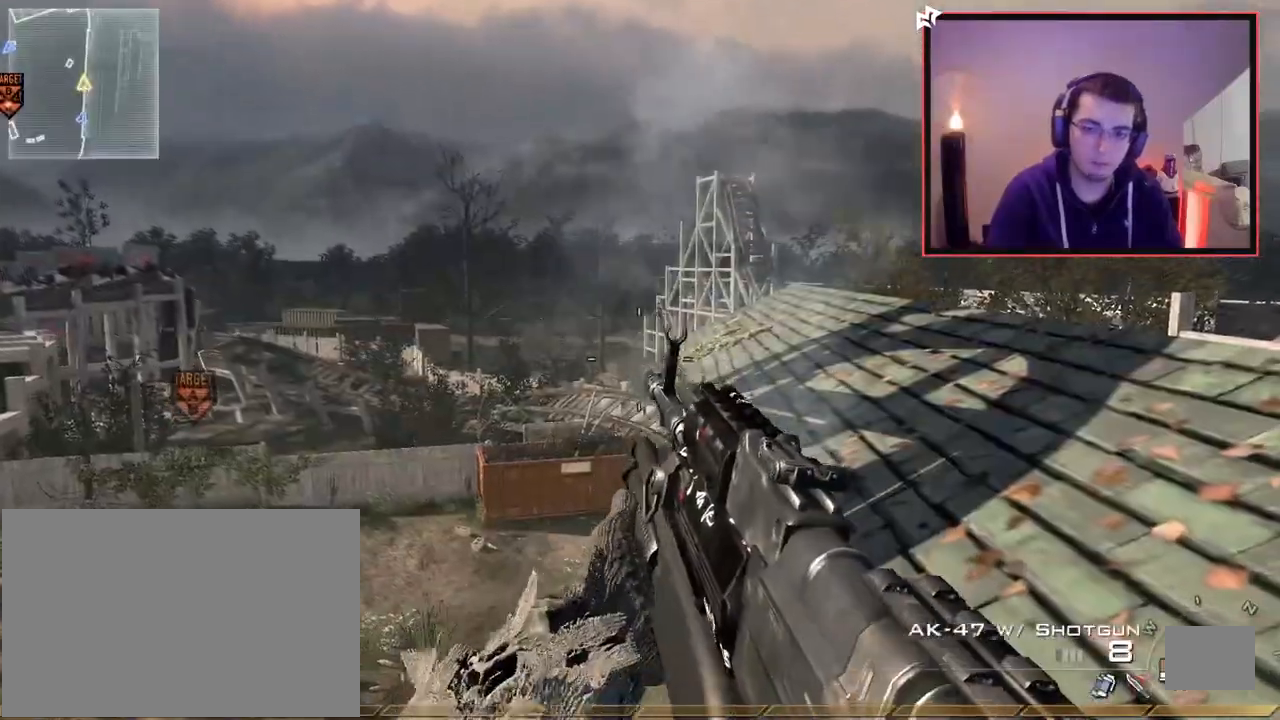
{"buttons": ["CIRCLE", "R2"], "left_stick": "center", "right_stick": "center", "events": [[367, "left_stick", "center"], [434, "R2", "down"], [484, "CIRCLE", "down"]]}
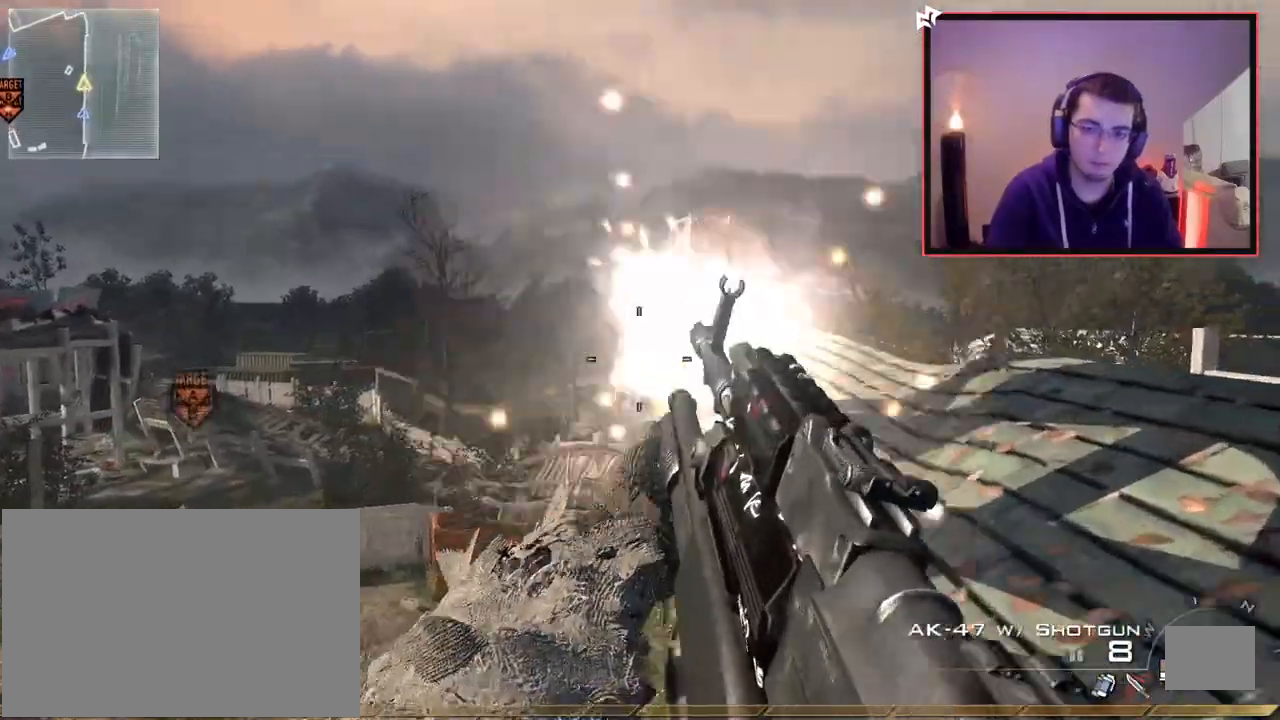
{"buttons": [], "left_stick": "center", "right_stick": "center", "events": [[66, "DPAD_UP", "down"], [83, "R2", "up"], [100, "CIRCLE", "up"], [150, "DPAD_UP", "up"], [400, "CIRCLE", "down"], [467, "CIRCLE", "up"]]}
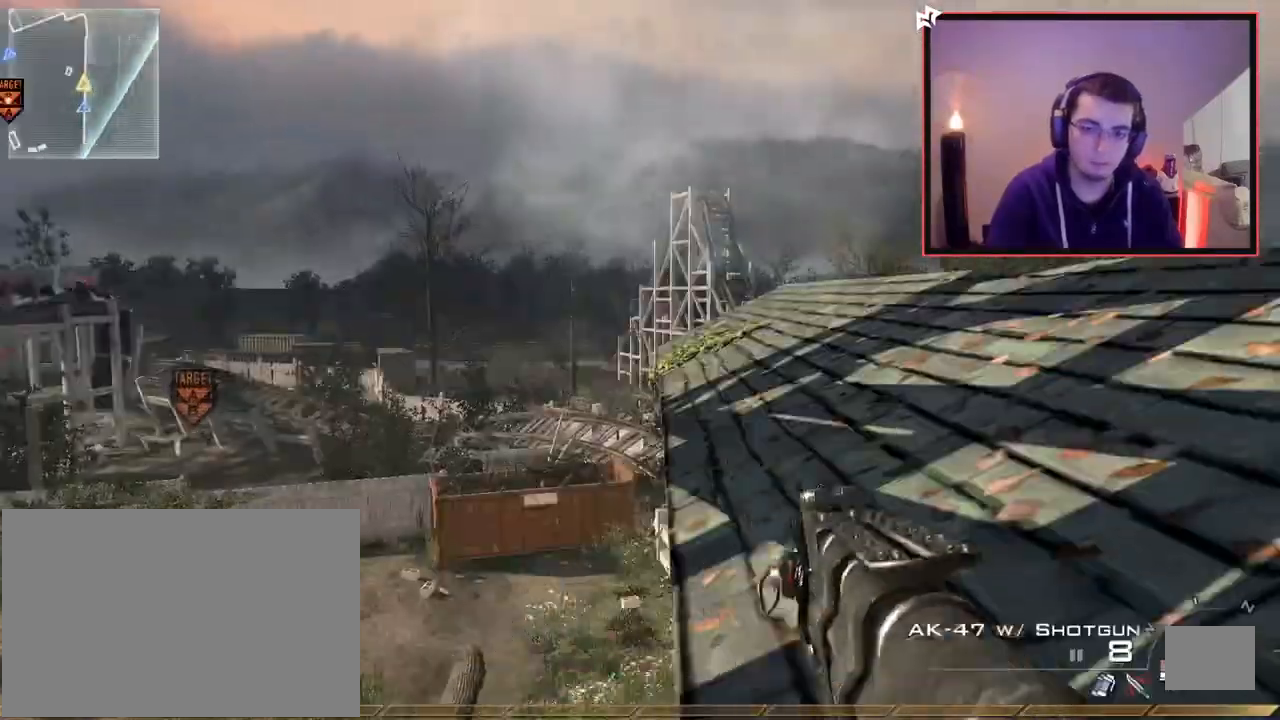
{"buttons": ["L3"], "left_stick": "up-right", "right_stick": "center", "events": [[267, "left_stick", "up-right"], [334, "L3", "down"]]}
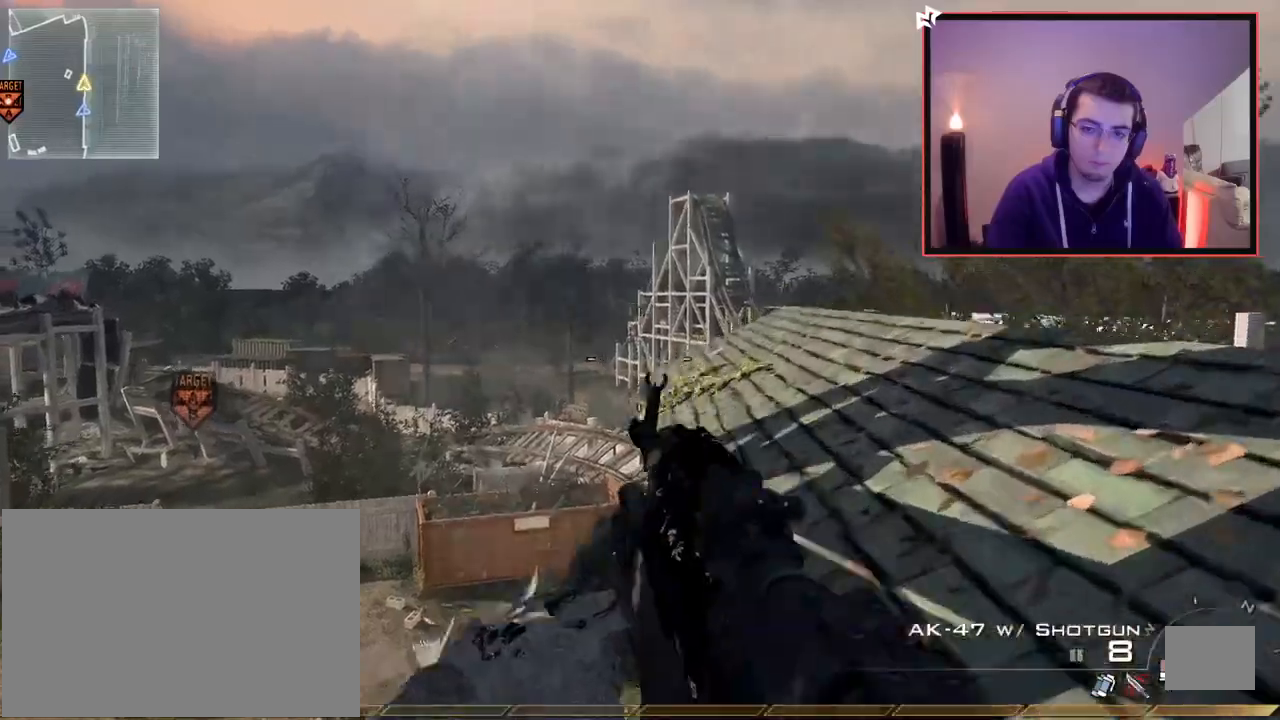
{"buttons": [], "left_stick": "center", "right_stick": "center", "events": [[50, "L3", "up"], [434, "left_stick", "center"]]}
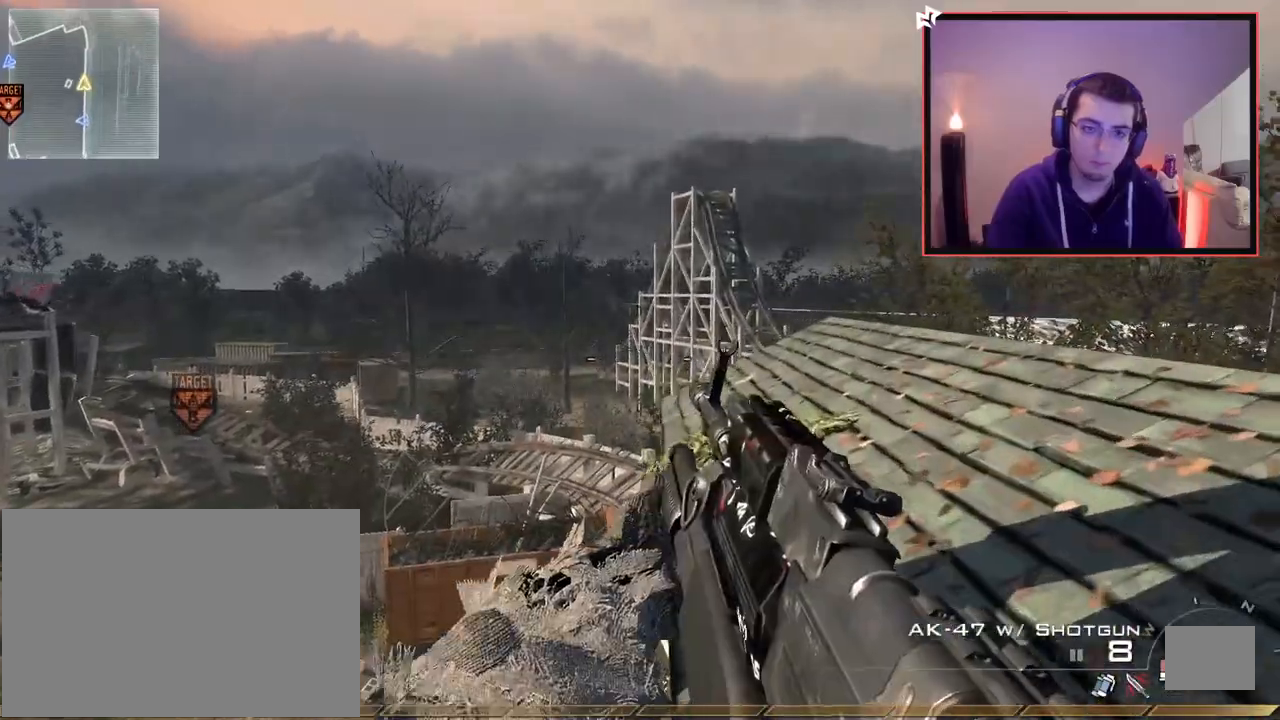
{"buttons": ["CIRCLE"], "left_stick": "center", "right_stick": "center", "events": [[17, "R2", "down"], [50, "CIRCLE", "down"], [134, "DPAD_UP", "down"], [150, "R2", "up"], [167, "CIRCLE", "up"], [250, "DPAD_UP", "up"], [467, "CIRCLE", "down"]]}
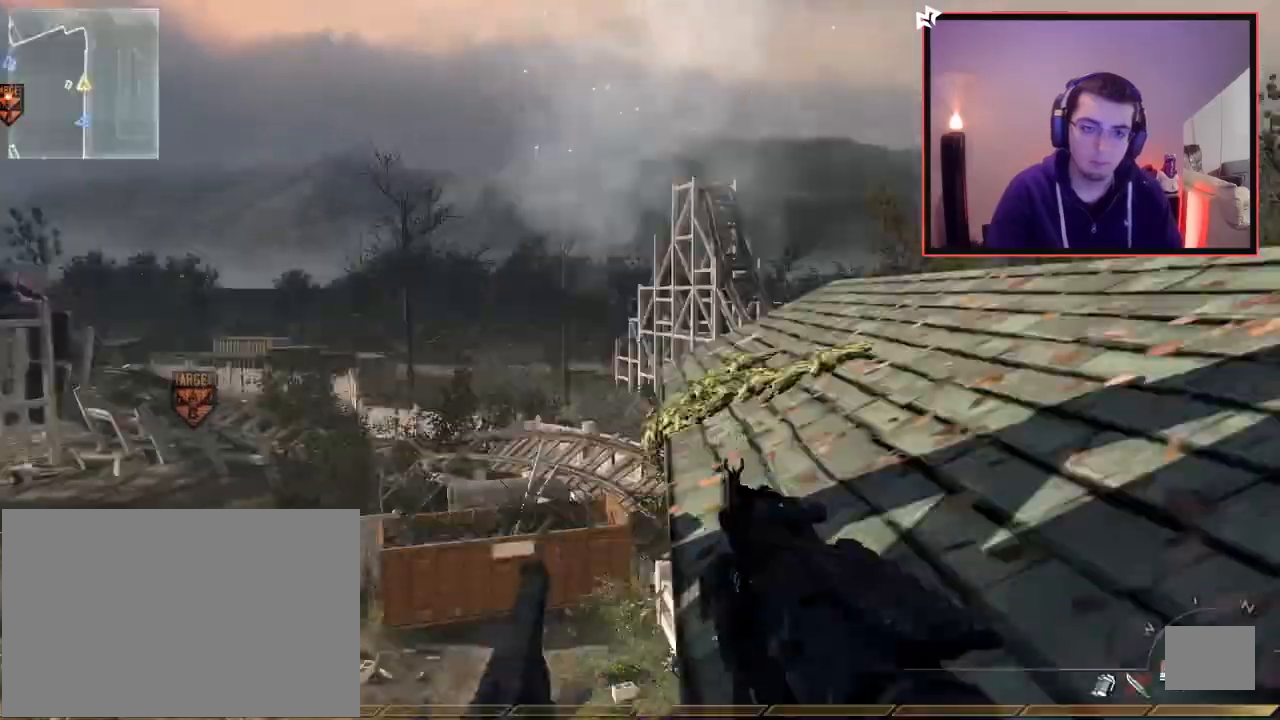
{"buttons": [], "left_stick": "up", "right_stick": "center", "events": [[66, "CIRCLE", "up"], [117, "left_stick", "up-right"], [183, "L3", "down"], [183, "left_stick", "up"], [467, "L3", "up"]]}
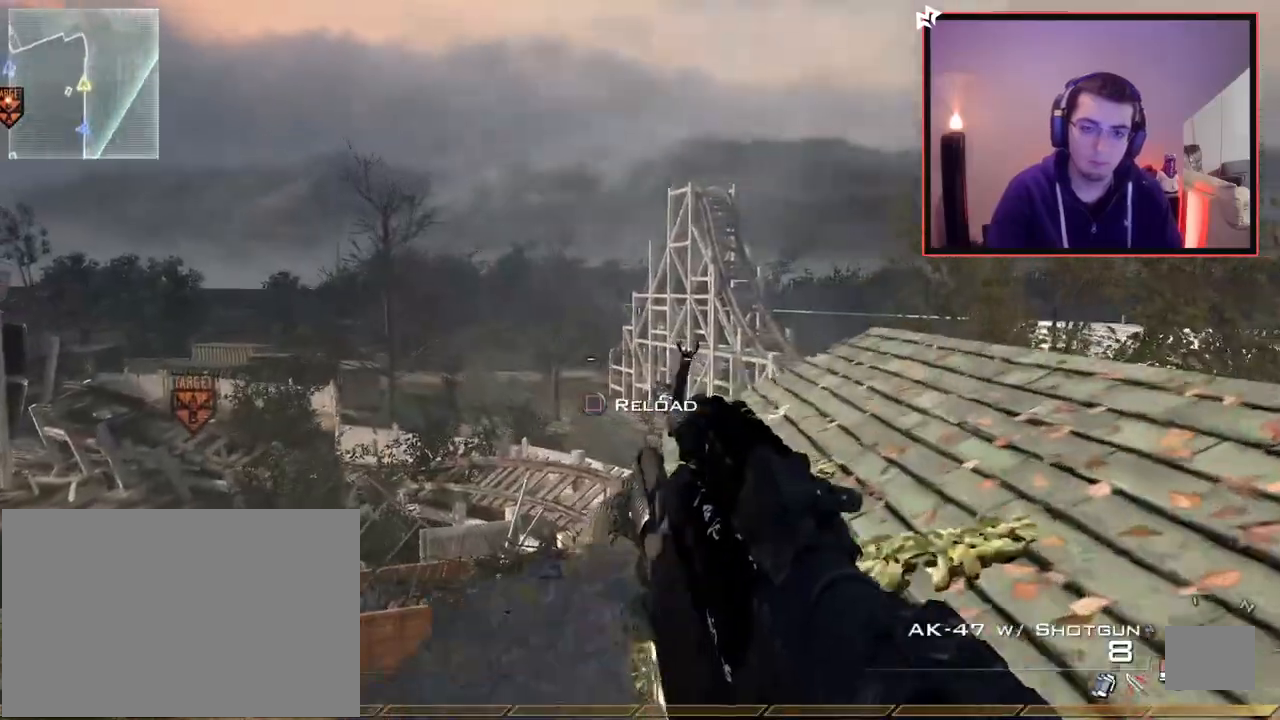
{"buttons": ["SQUARE"], "left_stick": "center", "right_stick": "center", "events": [[67, "left_stick", "center"], [200, "left_stick", "up-right"], [401, "left_stick", "center"], [467, "SQUARE", "down"]]}
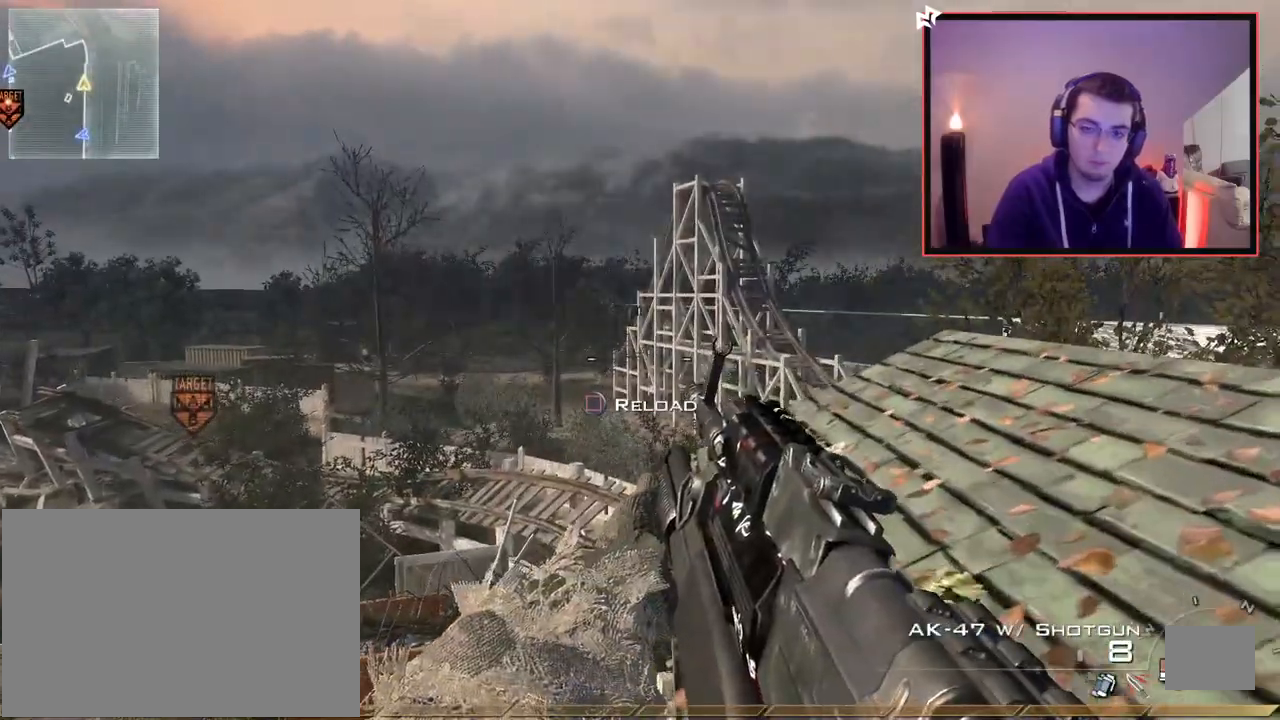
{"buttons": [], "left_stick": "up-left", "right_stick": "center", "events": [[50, "SQUARE", "up"], [100, "right_stick", "down-left"], [150, "right_stick", "left"], [267, "left_stick", "up-left"], [383, "right_stick", "center"]]}
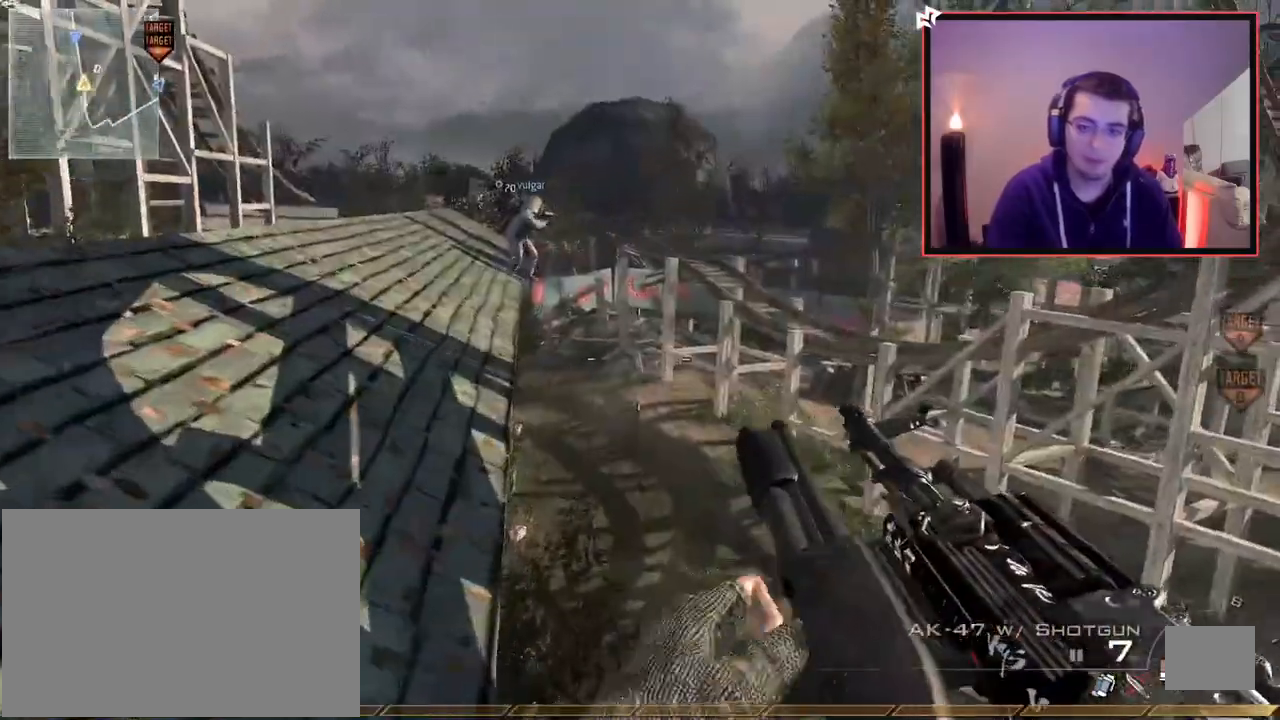
{"buttons": [], "left_stick": "up-left", "right_stick": "center", "events": []}
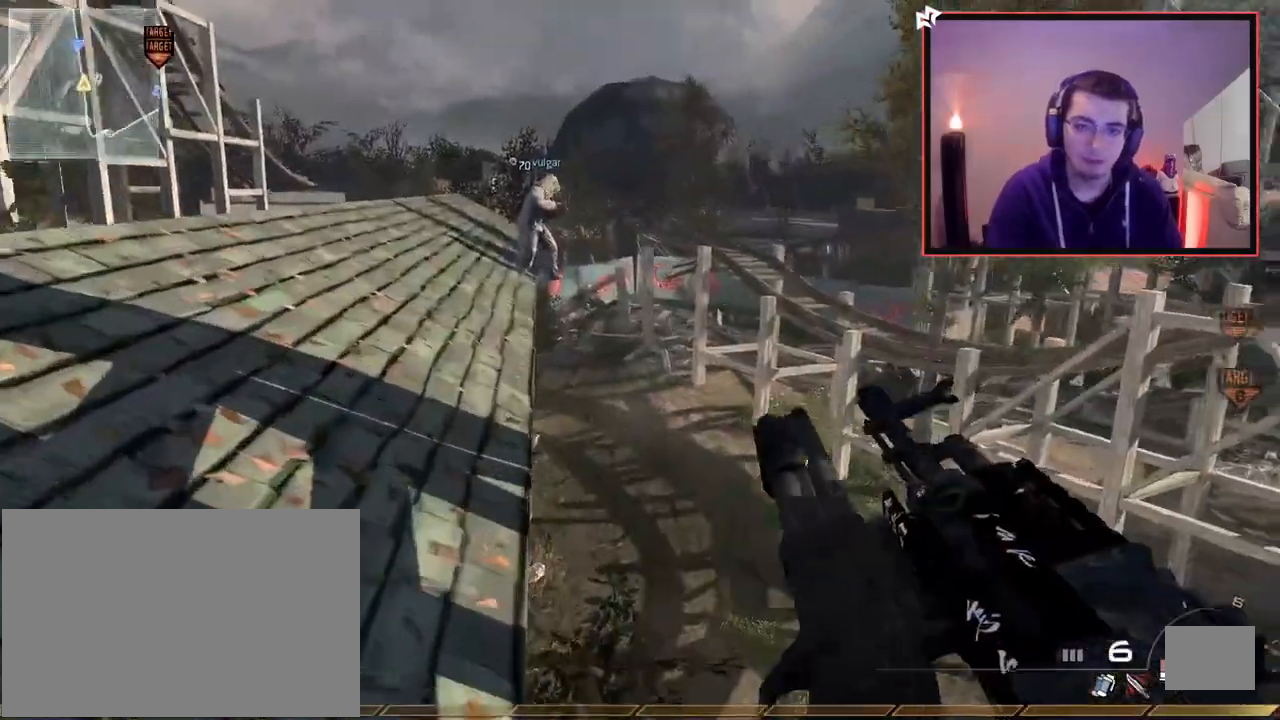
{"buttons": [], "left_stick": "up-left", "right_stick": "right", "events": [[150, "right_stick", "right"]]}
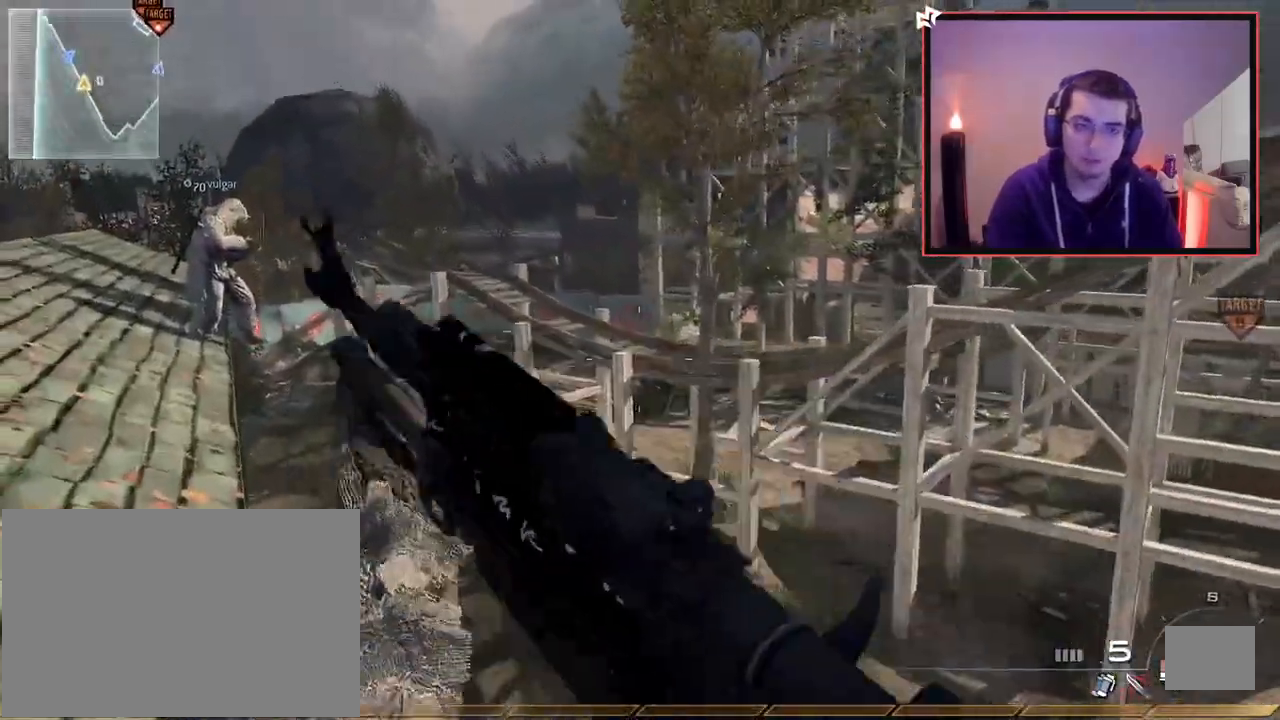
{"buttons": [], "left_stick": "left", "right_stick": "center", "events": [[267, "right_stick", "center"], [351, "left_stick", "left"]]}
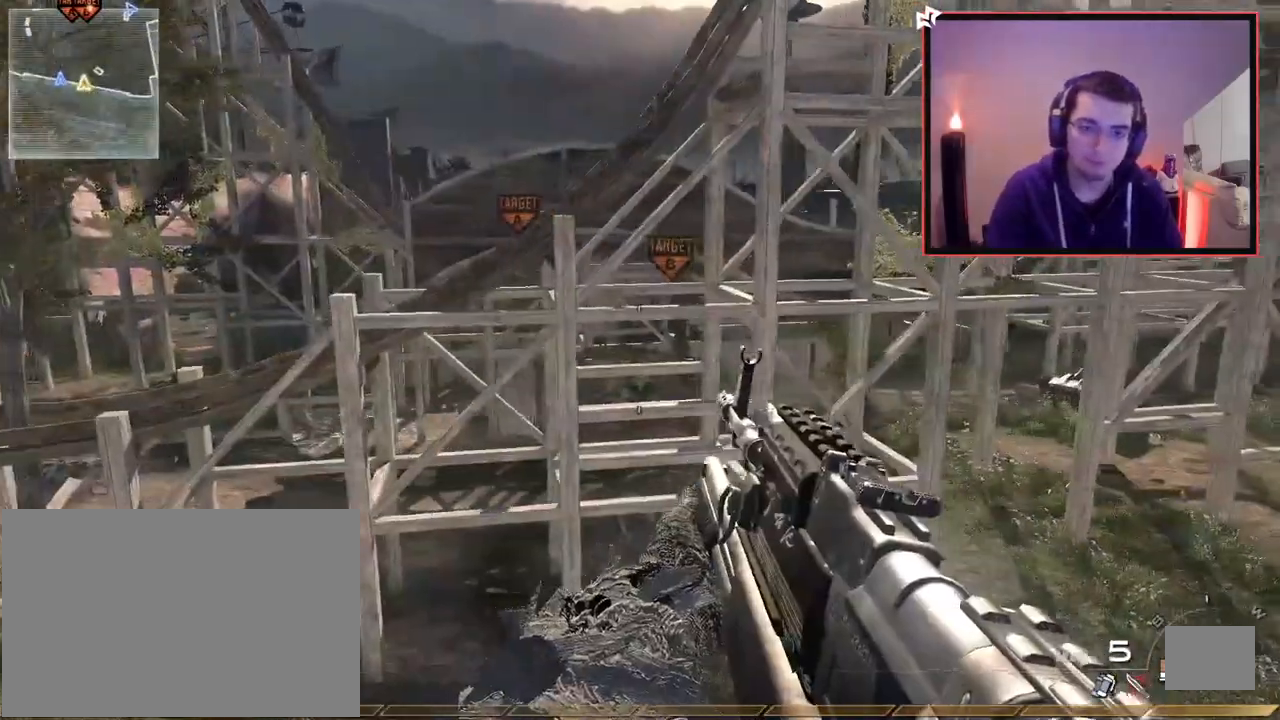
{"buttons": [], "left_stick": "down-left", "right_stick": "center", "events": [[50, "left_stick", "down-left"]]}
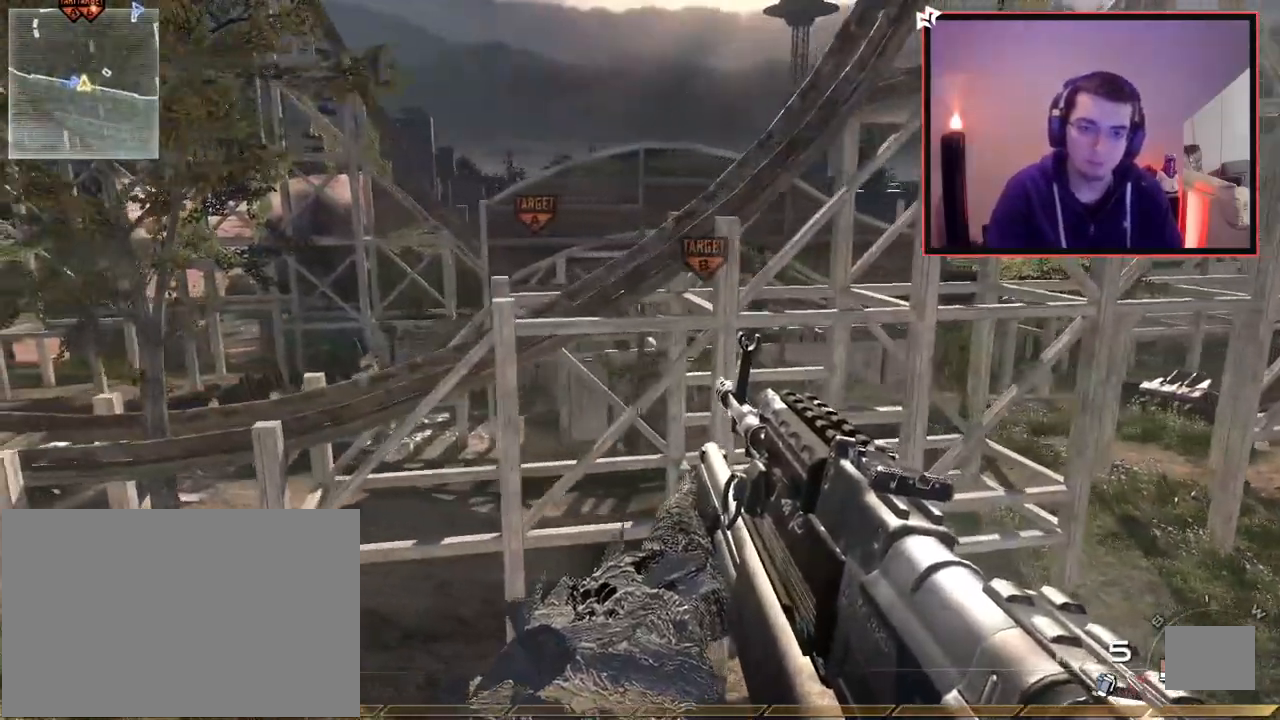
{"buttons": [], "left_stick": "down", "right_stick": "center", "events": [[417, "left_stick", "down"]]}
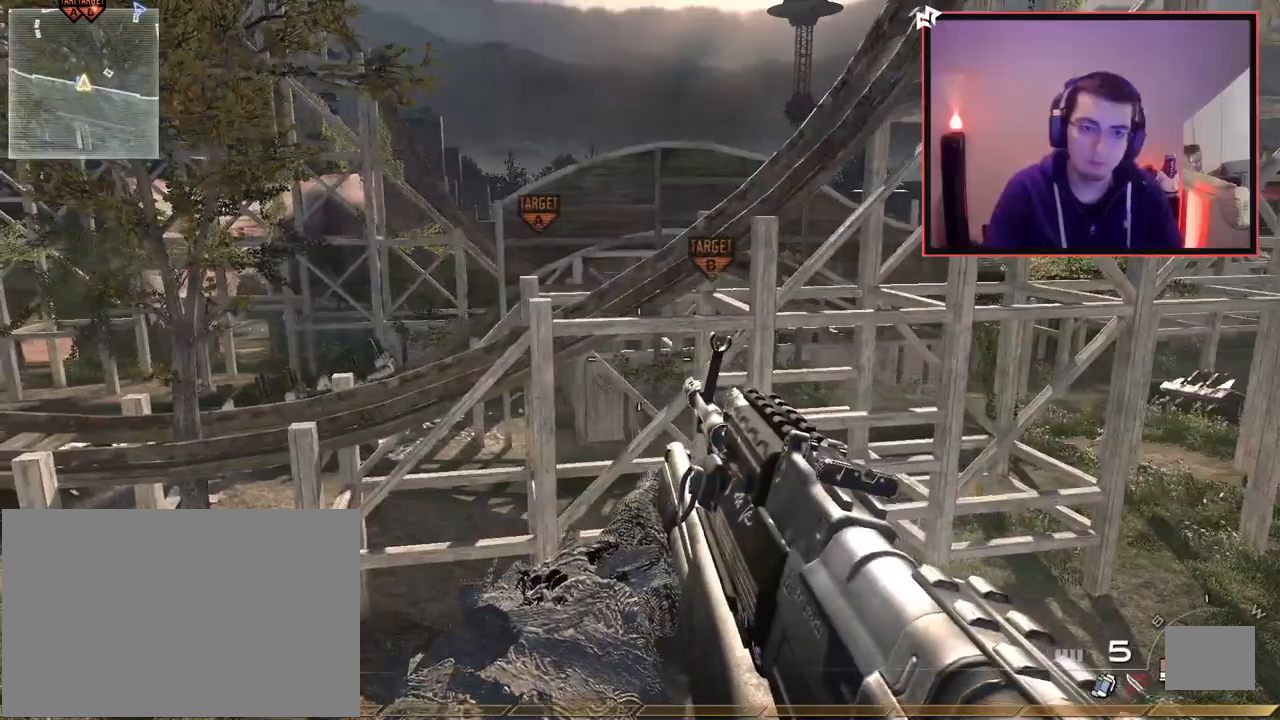
{"buttons": ["L3"], "left_stick": "up", "right_stick": "right", "events": [[33, "right_stick", "right"], [117, "left_stick", "up-right"], [333, "L3", "down"], [350, "left_stick", "up"]]}
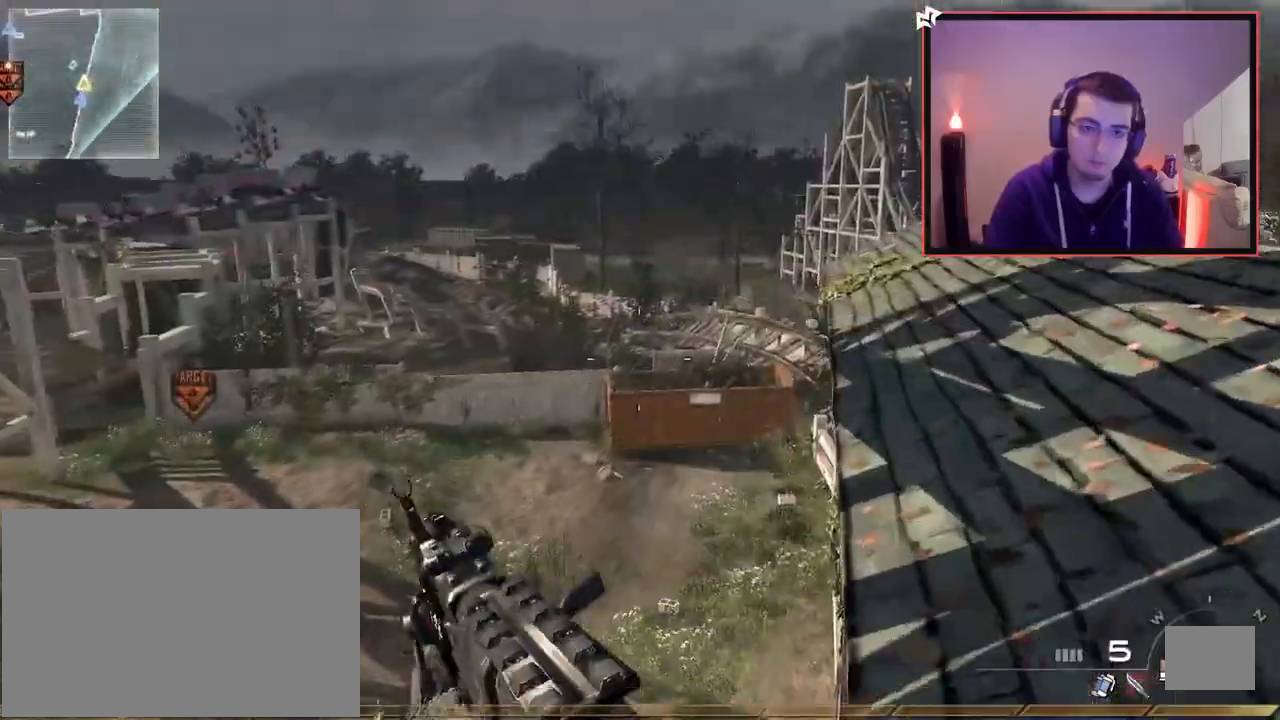
{"buttons": [], "left_stick": "right", "right_stick": "left", "events": [[34, "L3", "up"], [34, "left_stick", "up-right"], [301, "right_stick", "center"], [384, "right_stick", "left"], [467, "left_stick", "right"]]}
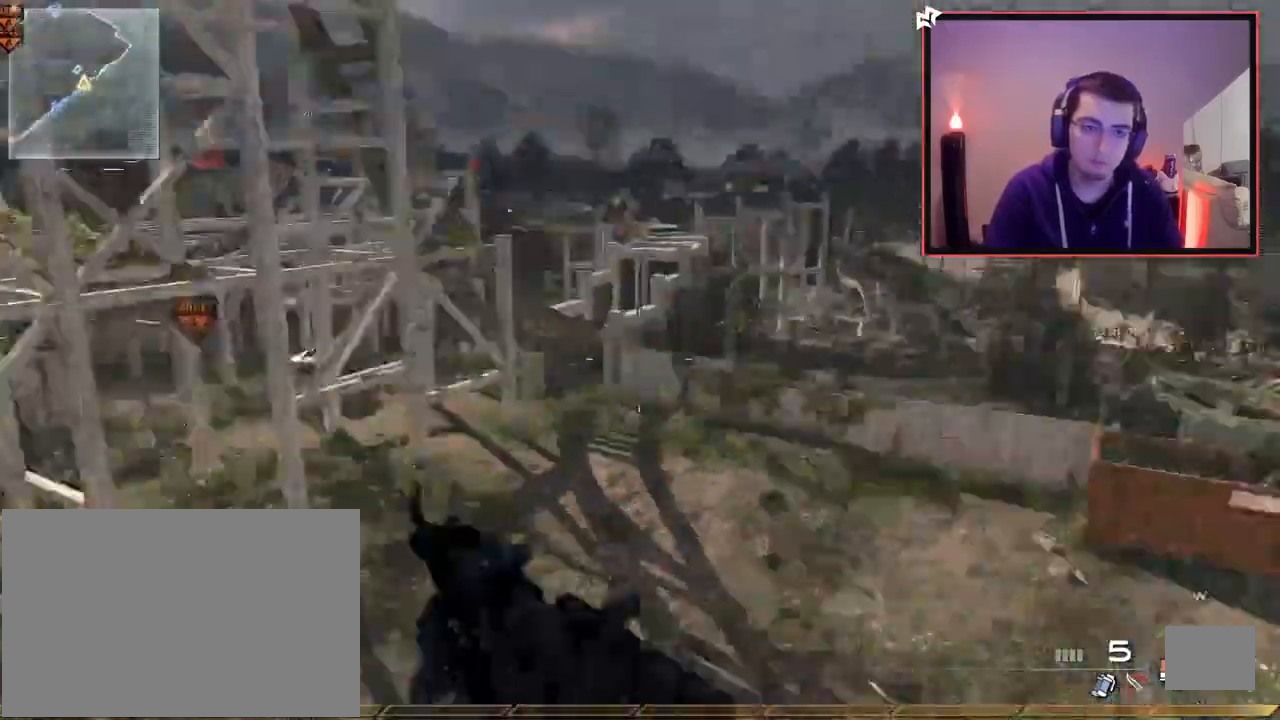
{"buttons": [], "left_stick": "right", "right_stick": "center", "events": [[50, "right_stick", "center"], [117, "CIRCLE", "down"], [200, "CIRCLE", "up"], [333, "CROSS", "down"], [434, "CROSS", "up"]]}
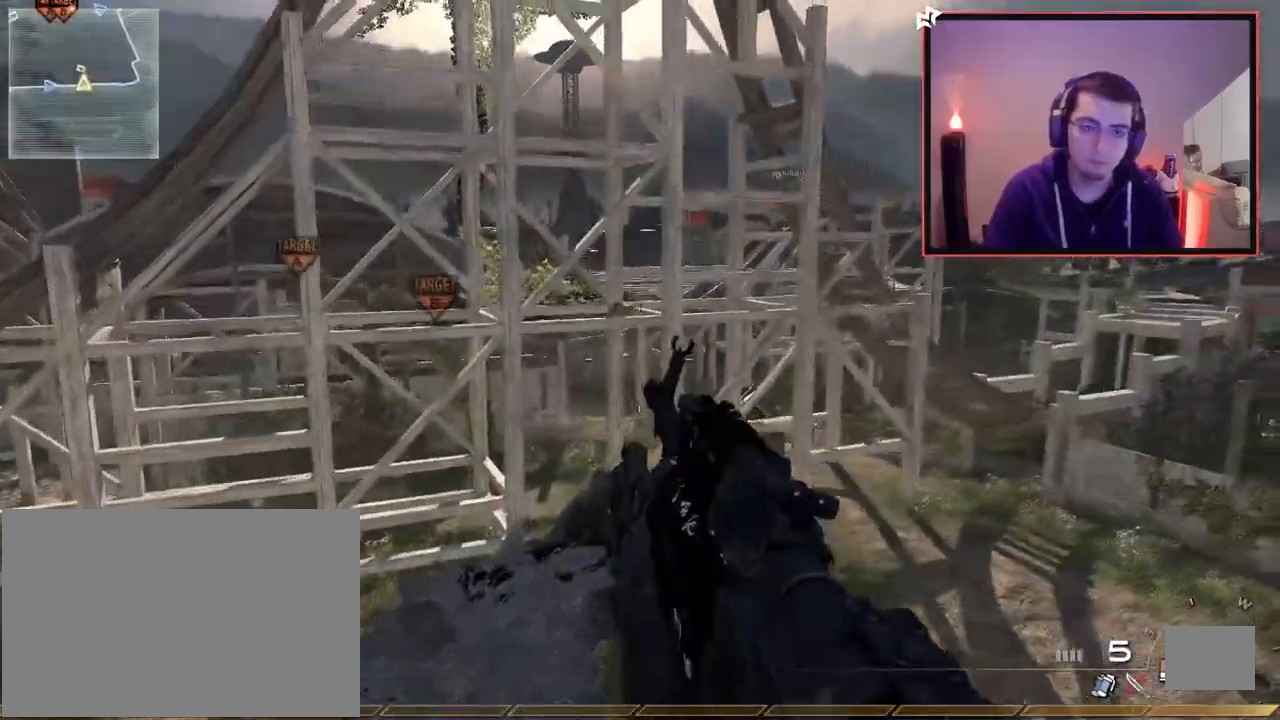
{"buttons": [], "left_stick": "center", "right_stick": "center", "events": [[17, "right_stick", "right"], [200, "left_stick", "center"], [200, "right_stick", "center"], [284, "R2", "down"], [367, "DPAD_UP", "down"], [417, "R2", "up"], [434, "DPAD_UP", "up"]]}
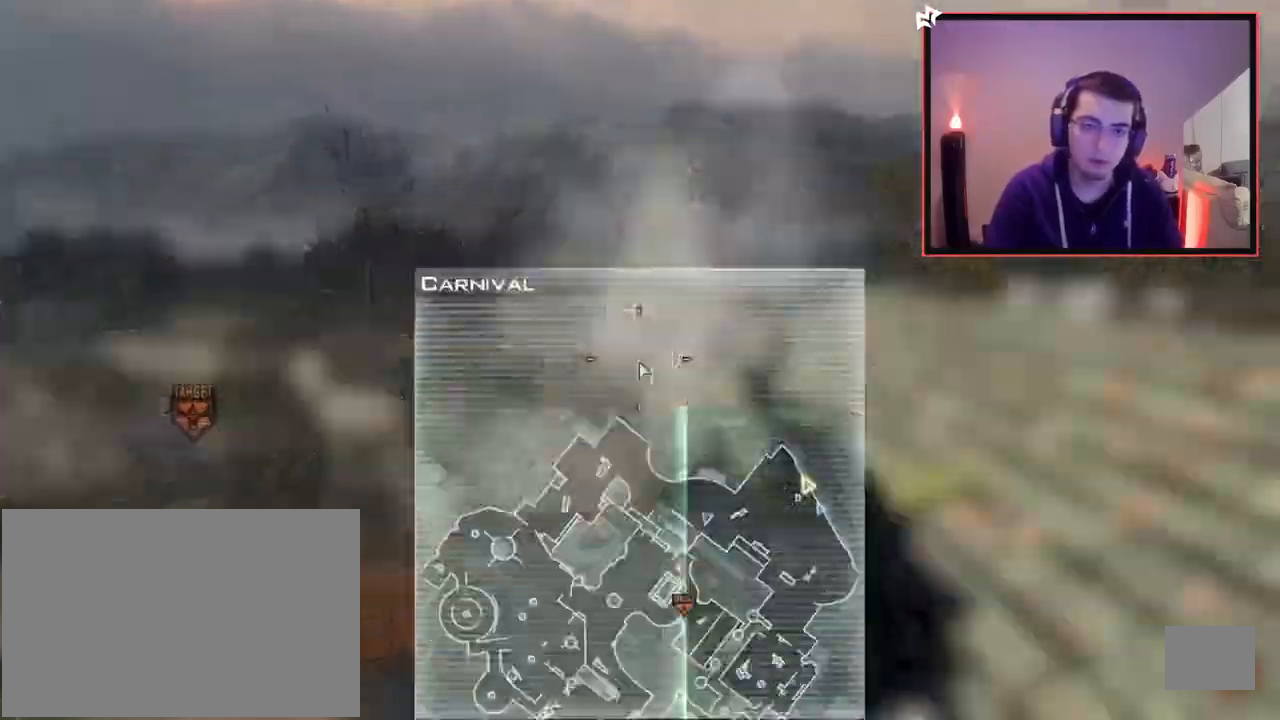
{"buttons": [], "left_stick": "up-right", "right_stick": "center", "events": [[33, "CIRCLE", "down"], [117, "CIRCLE", "up"], [250, "left_stick", "up-right"]]}
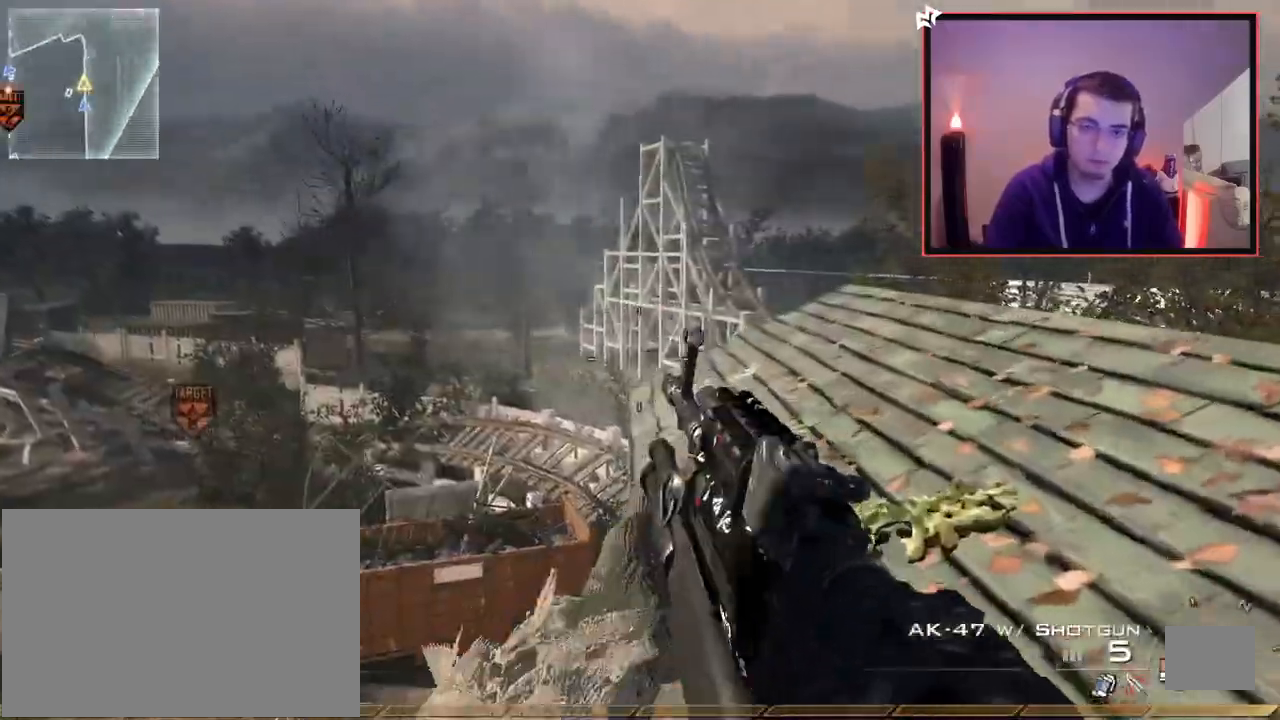
{"buttons": [], "left_stick": "up-left", "right_stick": "right", "events": [[301, "left_stick", "up-left"], [317, "right_stick", "right"], [367, "CROSS", "down"], [501, "CROSS", "up"]]}